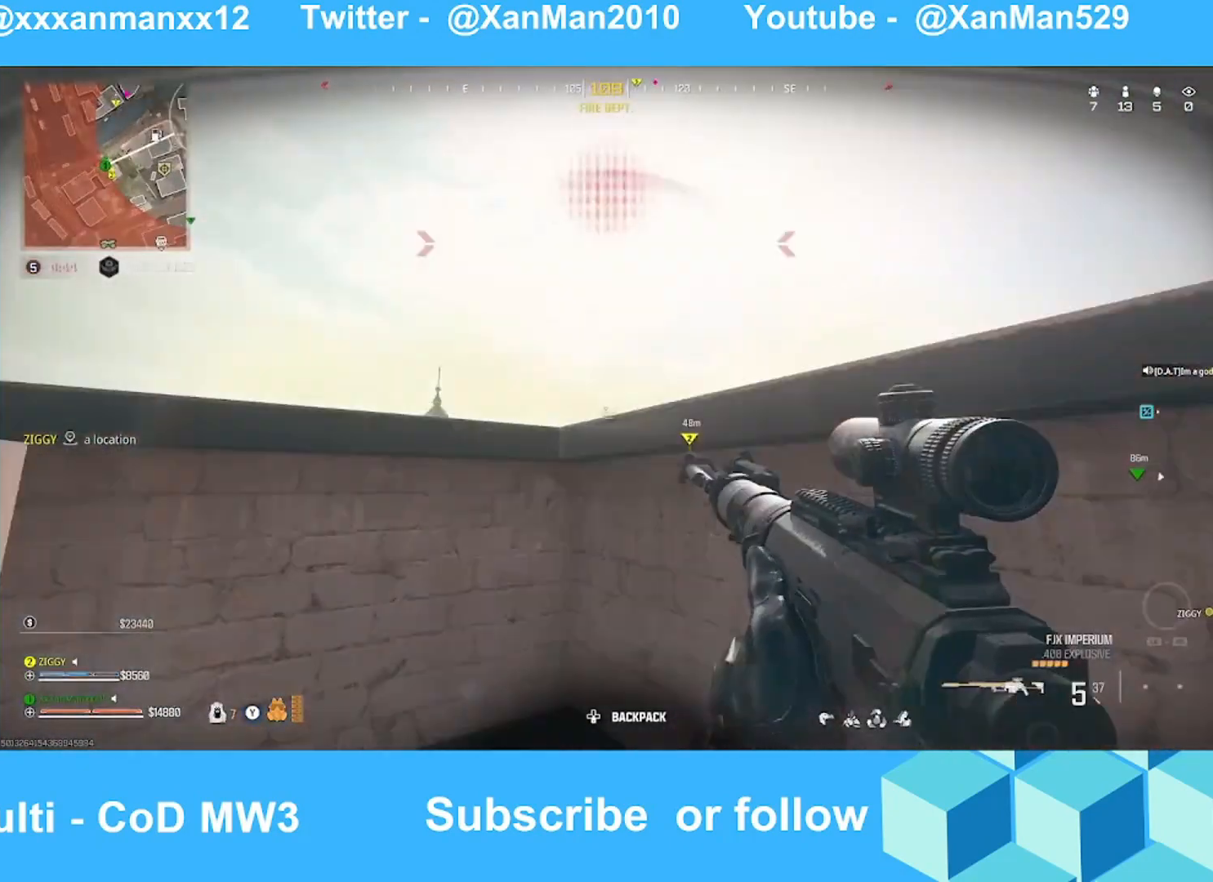
Gameplay with a controller (Xbox layout); each line is a JSON object with the inputs held at the frame after it. "events" lists button and stick changes between this image and that frame as [ms after this image, input, new state], when the widget could be followed in between.
{"buttons": ["L3"], "left_stick": "up", "right_stick": "down-right", "events": [[67, "right_stick", "down-right"], [267, "left_stick", "up-right"], [267, "right_stick", "center"], [333, "L2", "up"], [367, "right_stick", "down-right"], [467, "L3", "down"], [467, "left_stick", "up"]]}
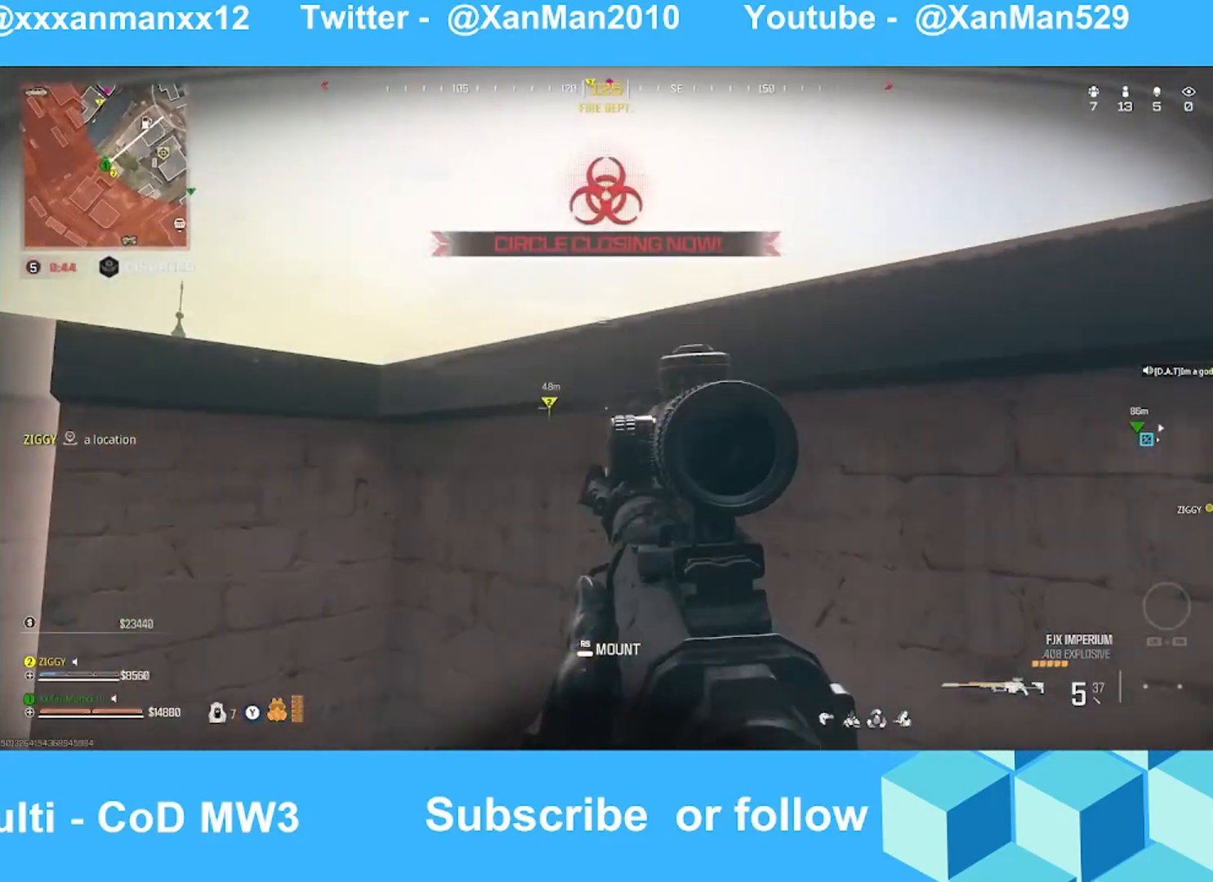
{"buttons": ["L3"], "left_stick": "up", "right_stick": "center", "events": [[67, "A", "down"], [67, "L3", "up"], [67, "right_stick", "center"], [167, "A", "up"], [267, "A", "down"], [267, "right_stick", "down-right"], [333, "A", "up"], [367, "A", "down"], [433, "L3", "down"], [467, "A", "up"], [467, "right_stick", "center"]]}
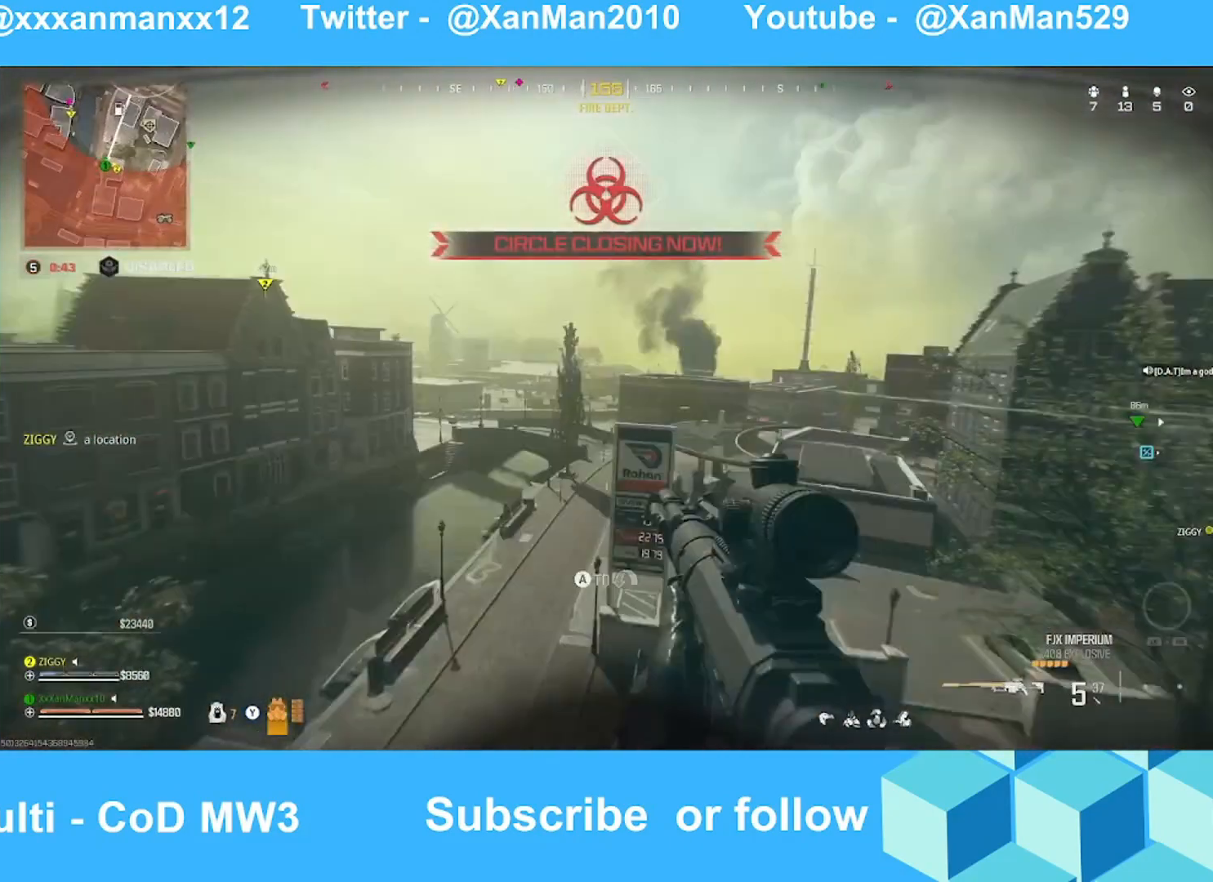
{"buttons": [], "left_stick": "up-right", "right_stick": "center", "events": [[67, "right_stick", "down"], [133, "right_stick", "down-right"], [167, "L3", "up"], [233, "right_stick", "center"], [267, "L3", "down"], [367, "A", "down"], [467, "A", "up"], [467, "L3", "up"], [467, "left_stick", "up-right"]]}
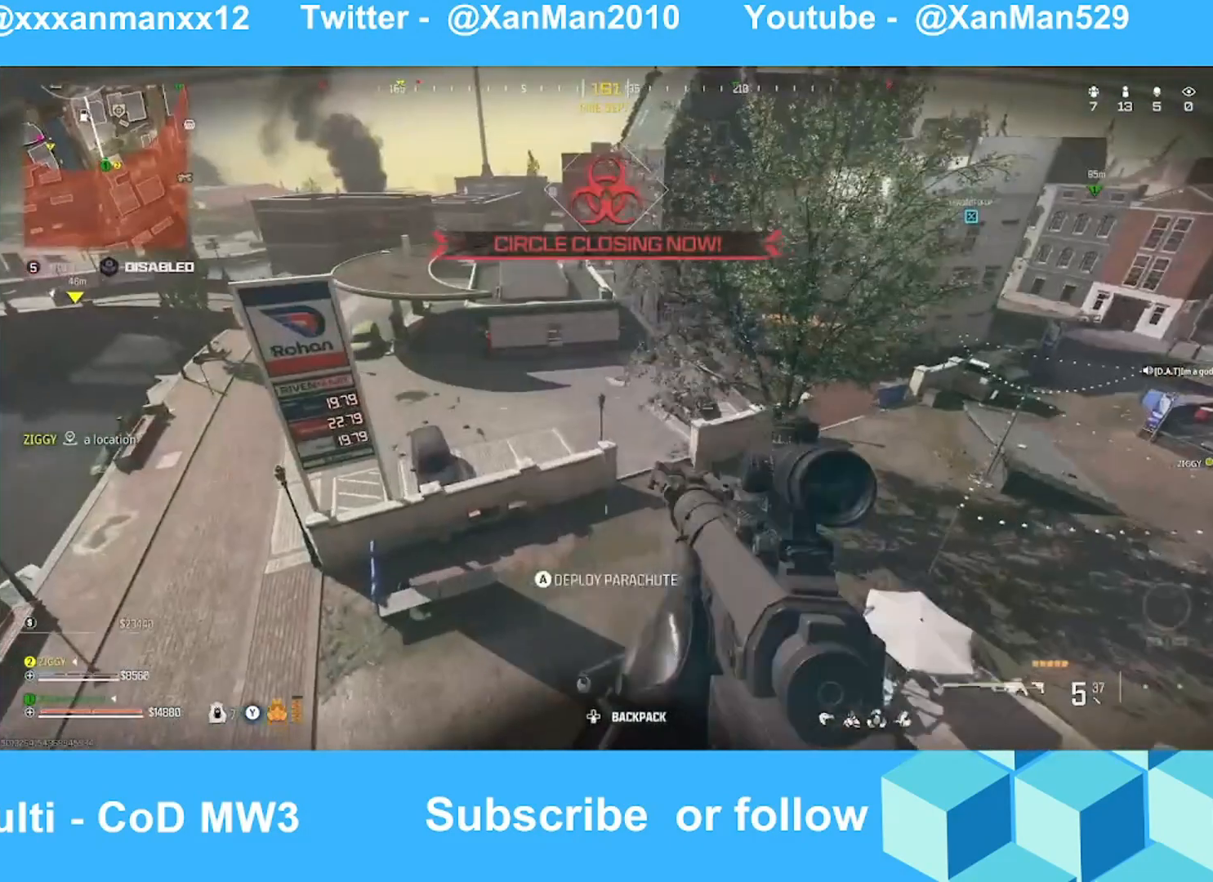
{"buttons": [], "left_stick": "up-right", "right_stick": "up-right", "events": [[67, "A", "down"], [167, "A", "up"], [167, "right_stick", "up"], [467, "right_stick", "up-right"]]}
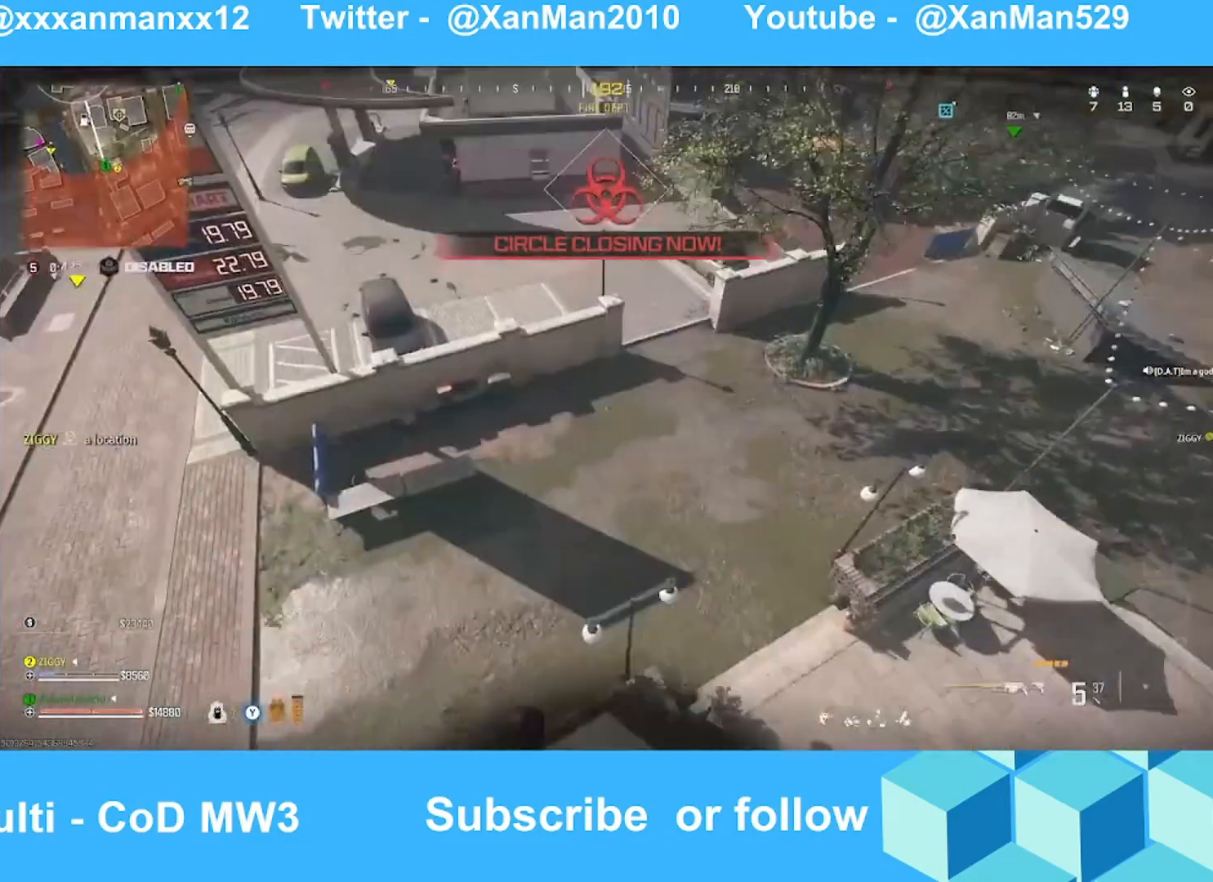
{"buttons": [], "left_stick": "up-right", "right_stick": "center", "events": [[67, "right_stick", "center"], [267, "right_stick", "up-right"], [433, "right_stick", "center"]]}
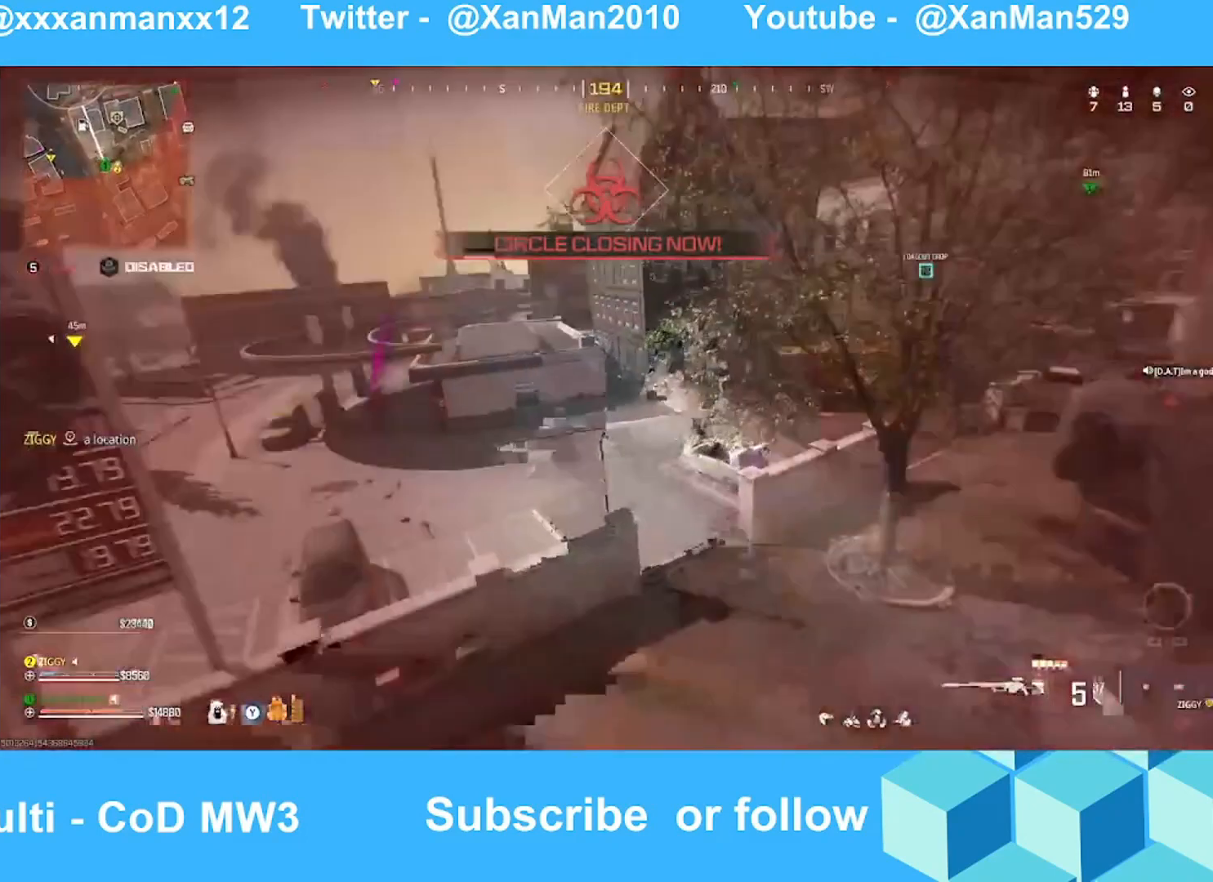
{"buttons": [], "left_stick": "up", "right_stick": "left", "events": [[367, "left_stick", "up"], [467, "right_stick", "left"]]}
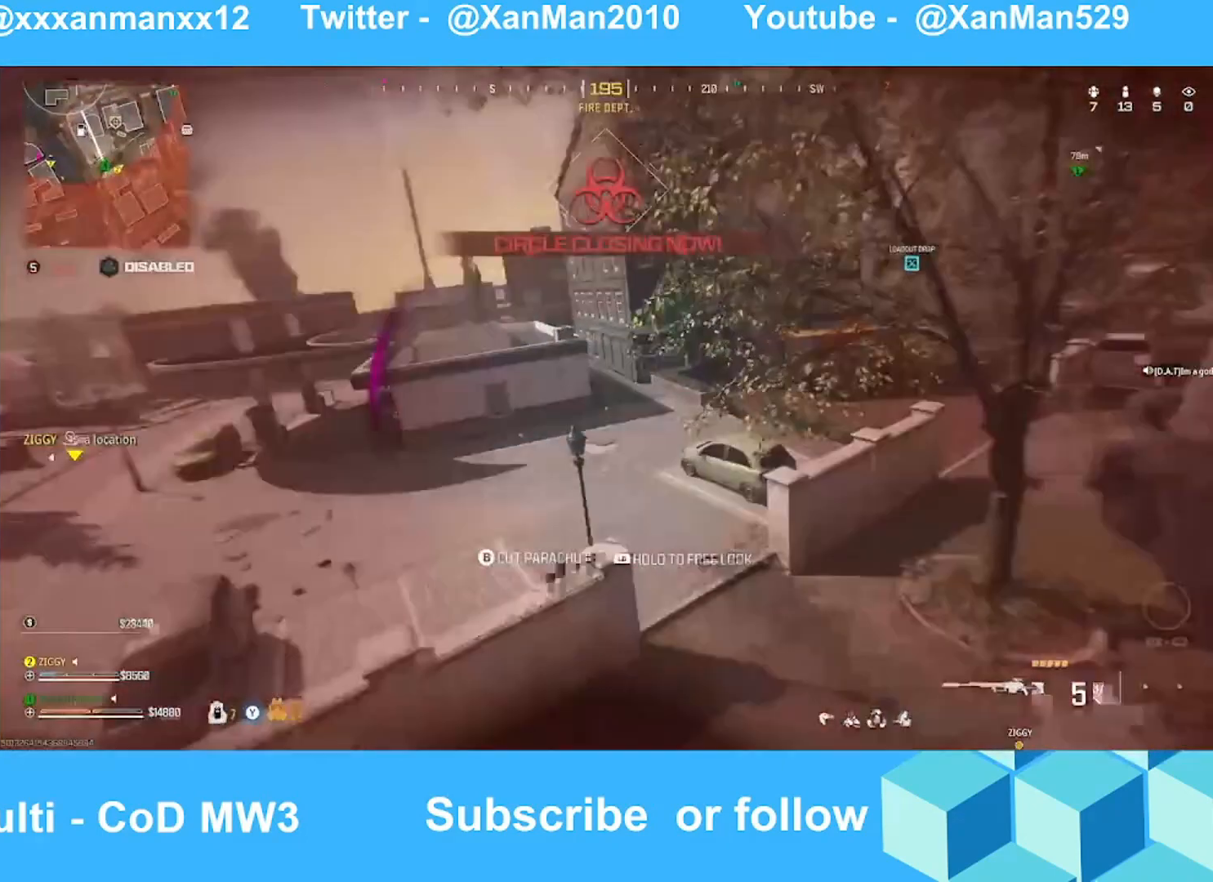
{"buttons": [], "left_stick": "up-left", "right_stick": "left", "events": [[67, "right_stick", "center"], [267, "right_stick", "left"], [367, "left_stick", "up-left"]]}
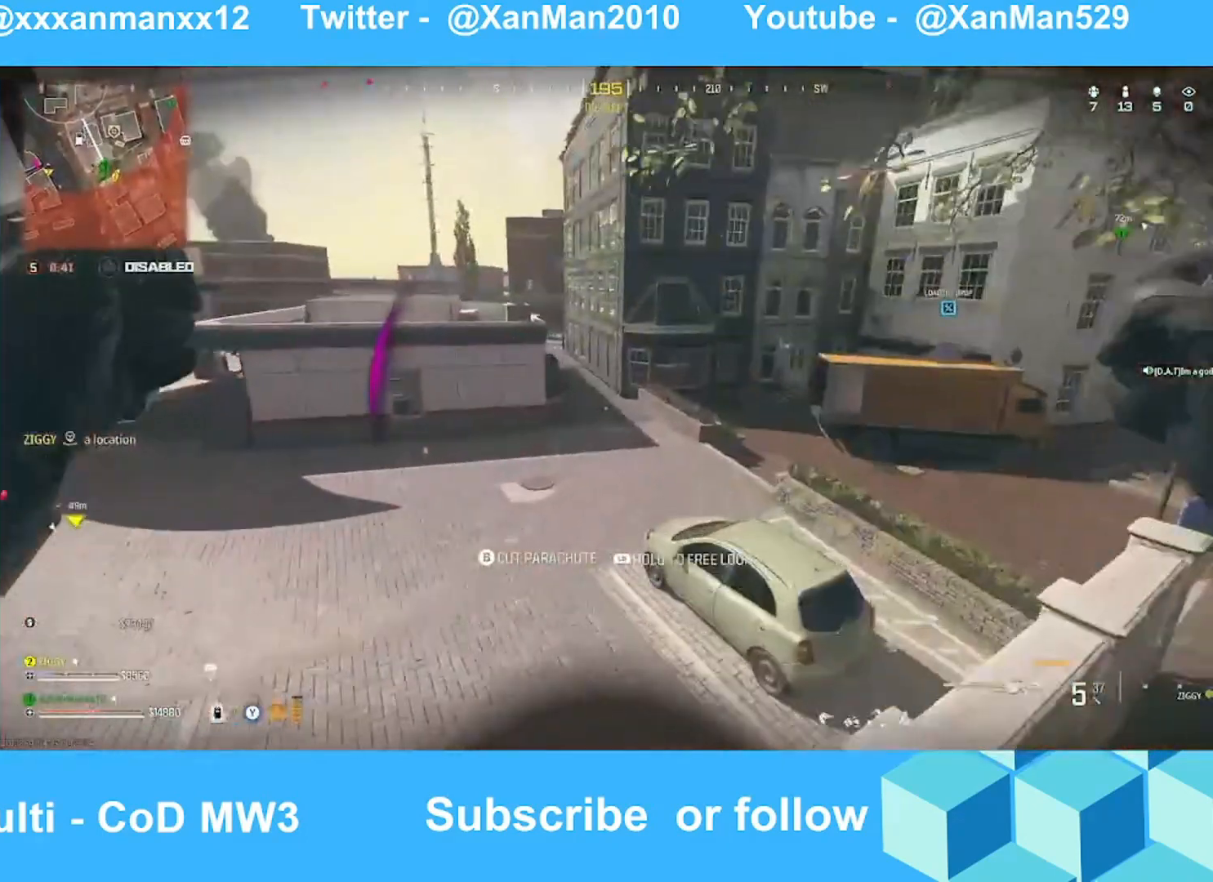
{"buttons": [], "left_stick": "up", "right_stick": "center", "events": [[367, "right_stick", "center"], [467, "left_stick", "up"]]}
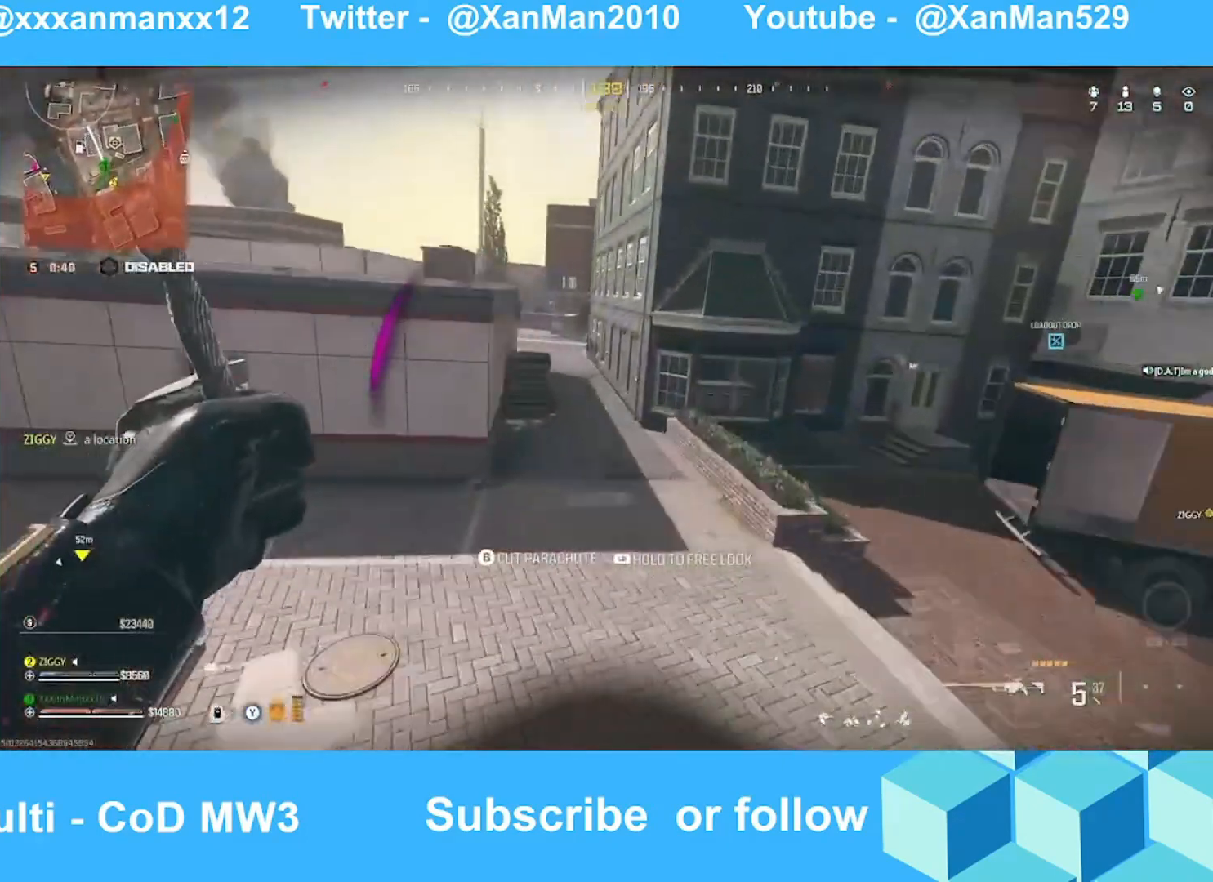
{"buttons": [], "left_stick": "left", "right_stick": "up-left", "events": [[67, "left_stick", "up-left"], [67, "right_stick", "left"], [167, "B", "down"], [233, "B", "up"], [267, "right_stick", "center"], [367, "left_stick", "left"], [367, "right_stick", "up-left"]]}
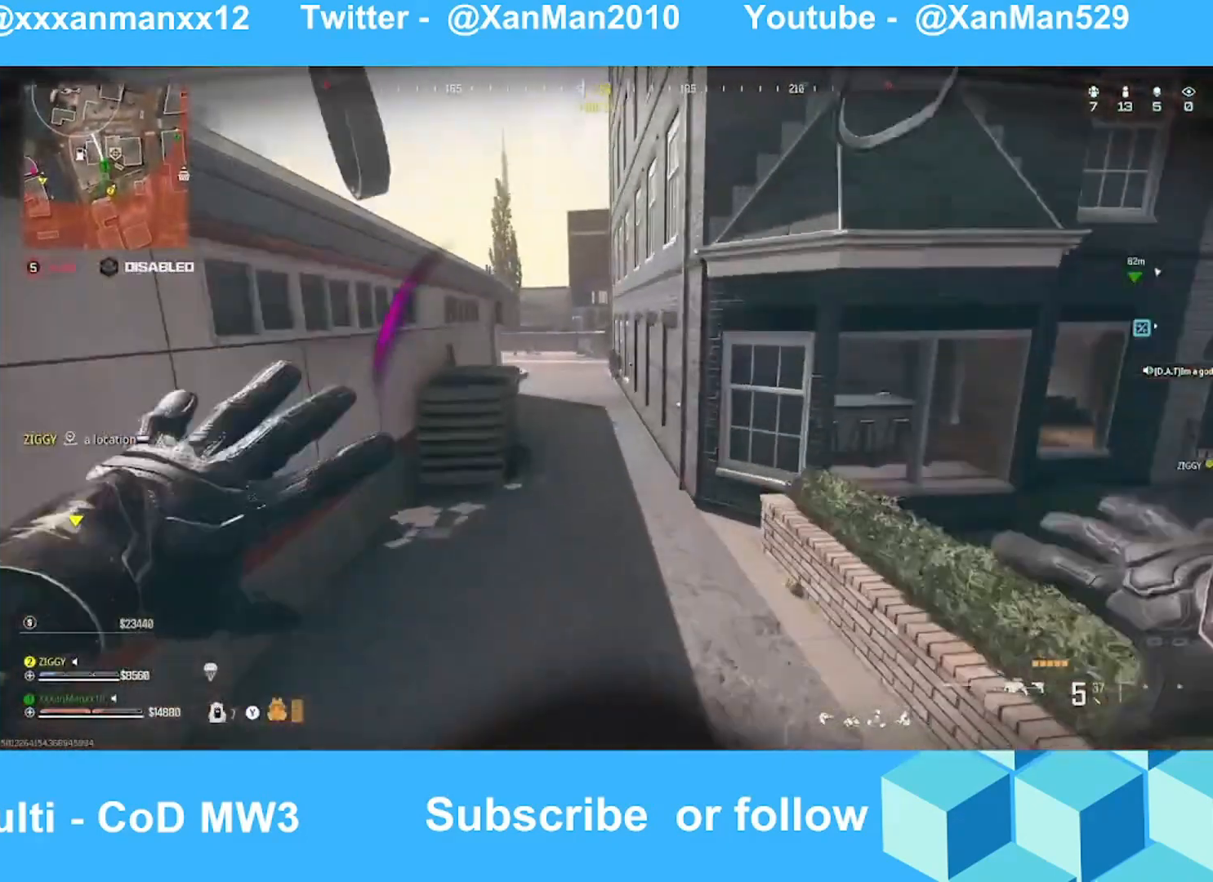
{"buttons": ["Y"], "left_stick": "up", "right_stick": "center", "events": [[133, "left_stick", "up-left"], [167, "right_stick", "left"], [267, "left_stick", "up"], [367, "L3", "down"], [433, "L3", "up"], [467, "Y", "down"], [467, "right_stick", "center"]]}
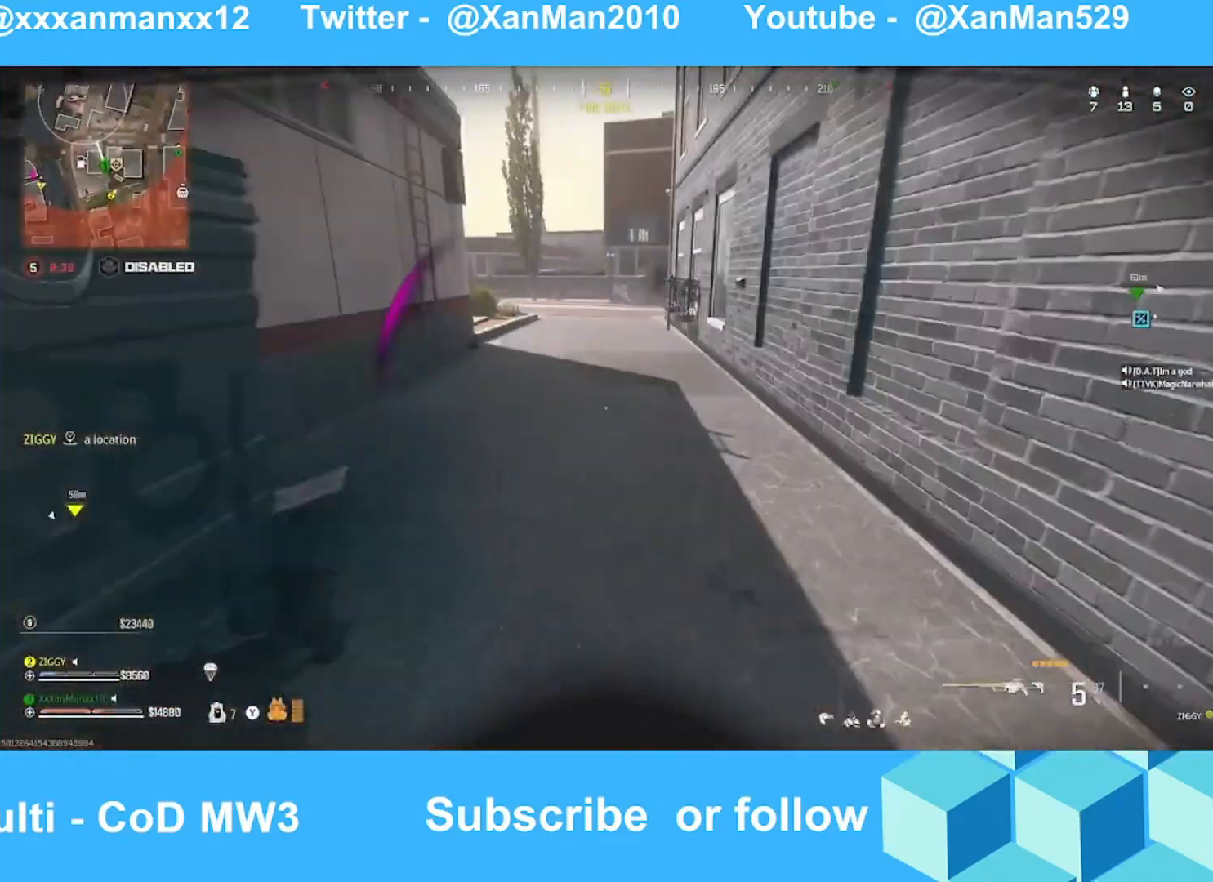
{"buttons": ["Y"], "left_stick": "up-left", "right_stick": "center", "events": [[67, "L3", "down"], [133, "right_stick", "left"], [167, "L3", "up"], [333, "right_stick", "center"], [367, "left_stick", "up-left"]]}
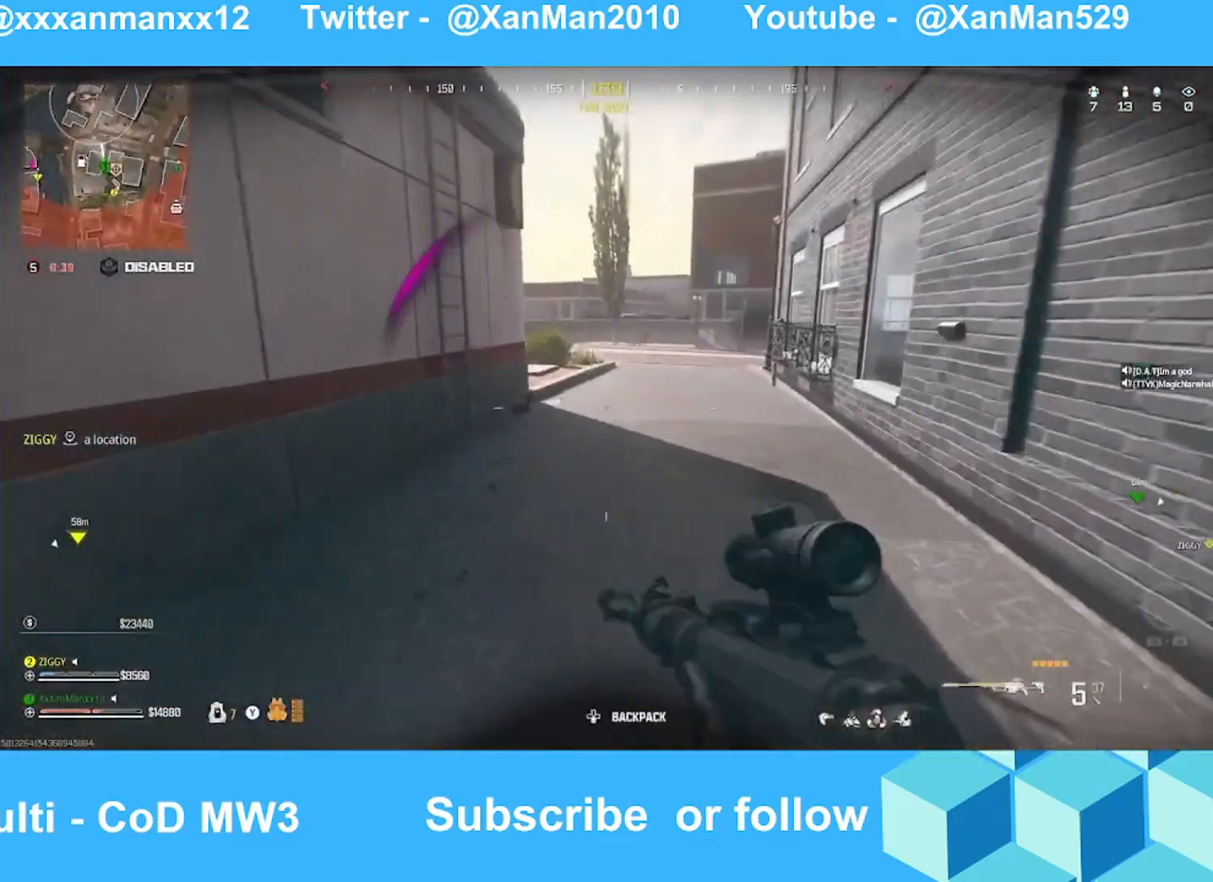
{"buttons": [], "left_stick": "down-right", "right_stick": "right", "events": [[133, "right_stick", "right"], [333, "right_stick", "center"], [433, "right_stick", "right"], [467, "Y", "up"], [467, "left_stick", "down-right"]]}
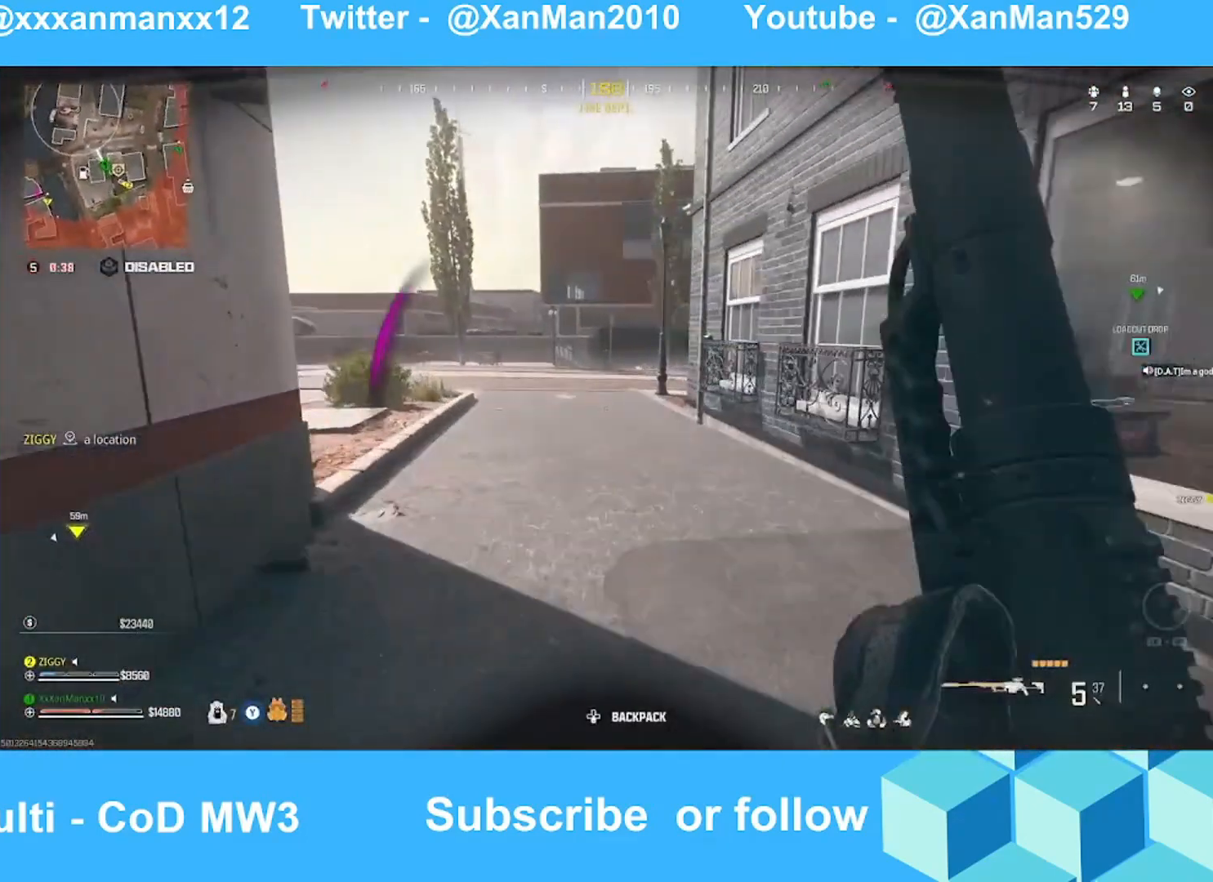
{"buttons": [], "left_stick": "up", "right_stick": "left", "events": [[67, "left_stick", "up-right"], [167, "L3", "down"], [167, "left_stick", "up"], [167, "right_stick", "center"], [267, "L3", "up"], [333, "L3", "down"], [467, "L3", "up"], [467, "right_stick", "left"]]}
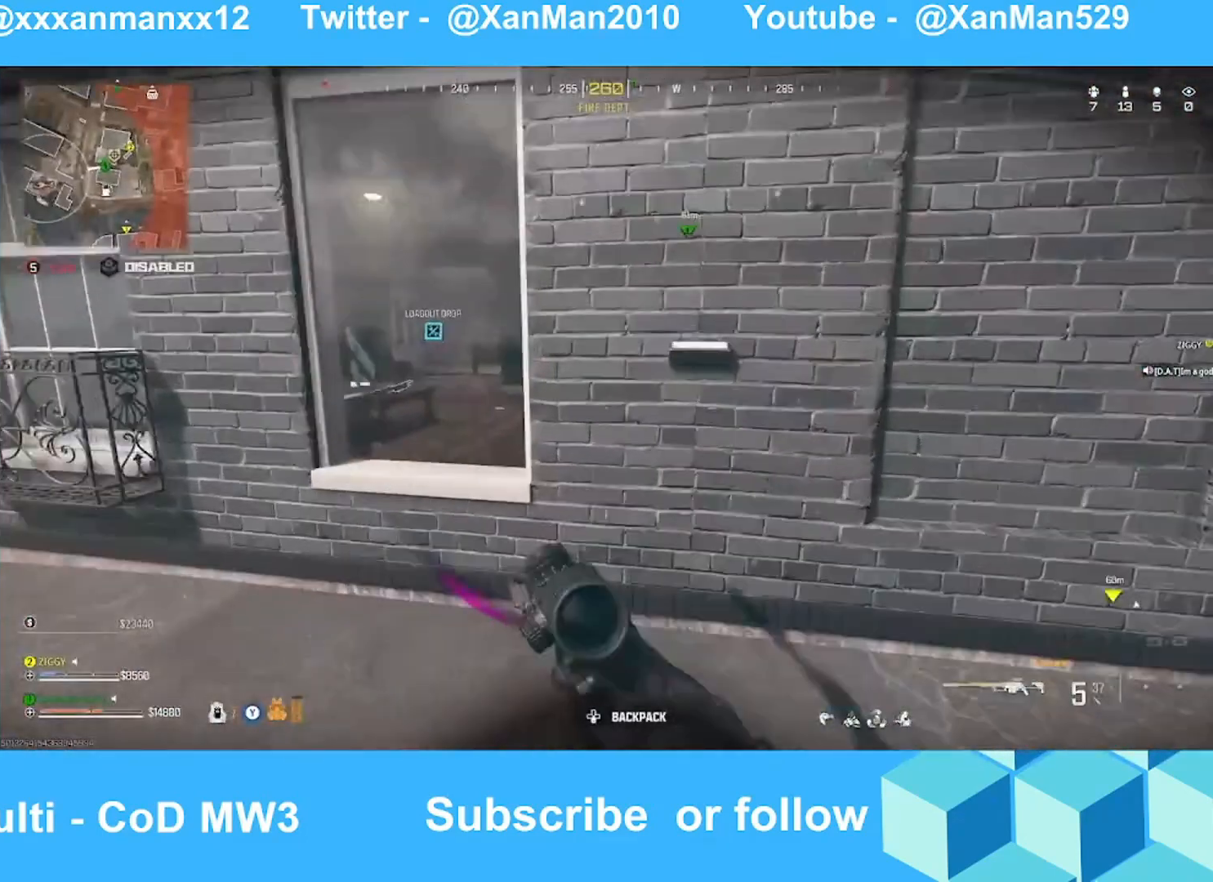
{"buttons": ["X"], "left_stick": "right", "right_stick": "center", "events": [[33, "A", "down"], [33, "right_stick", "center"], [67, "L3", "down"], [133, "L3", "up"], [167, "A", "up"], [167, "X", "down"], [233, "left_stick", "right"], [267, "right_stick", "left"], [467, "right_stick", "center"]]}
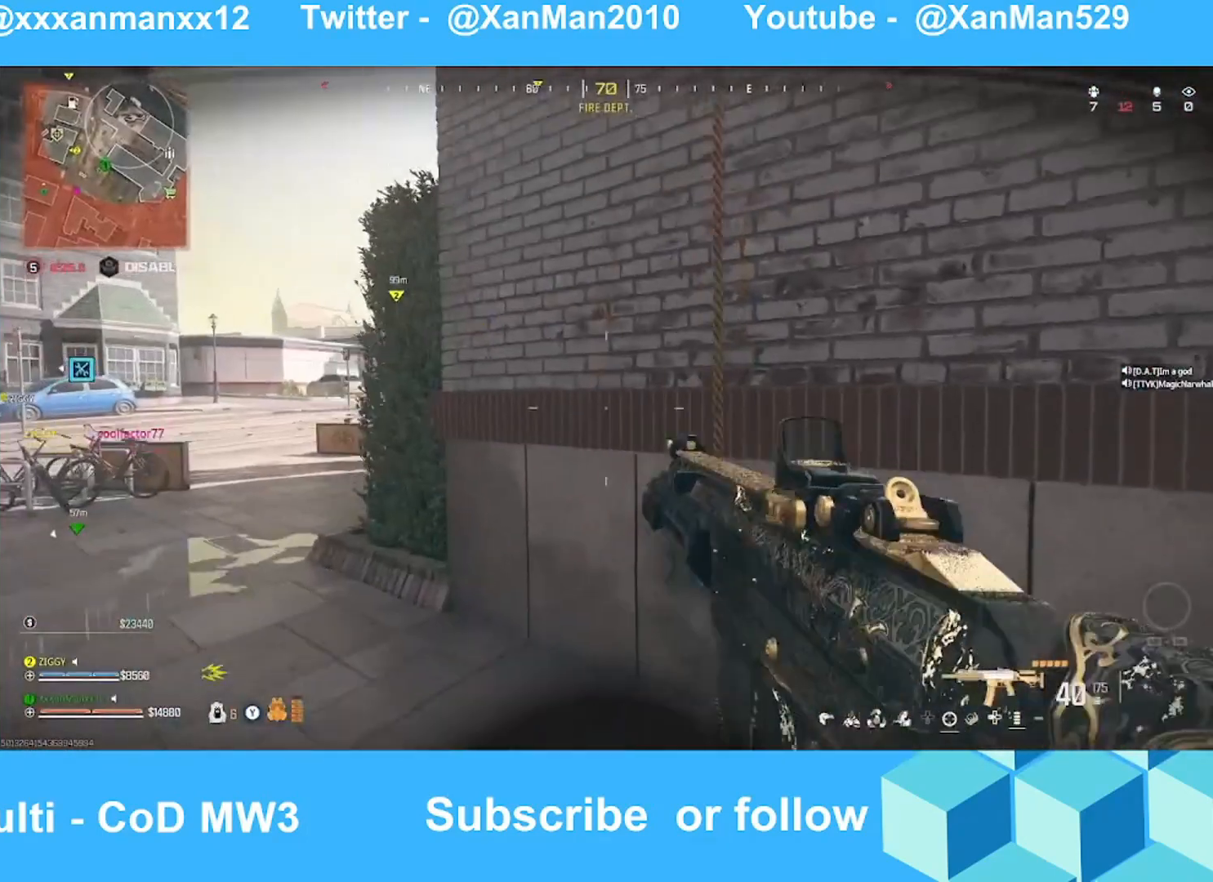
{"buttons": [], "left_stick": "up-right", "right_stick": "up-right", "events": [[167, "right_stick", "left"], [267, "X", "up"], [267, "right_stick", "up-right"], [367, "left_stick", "up-right"]]}
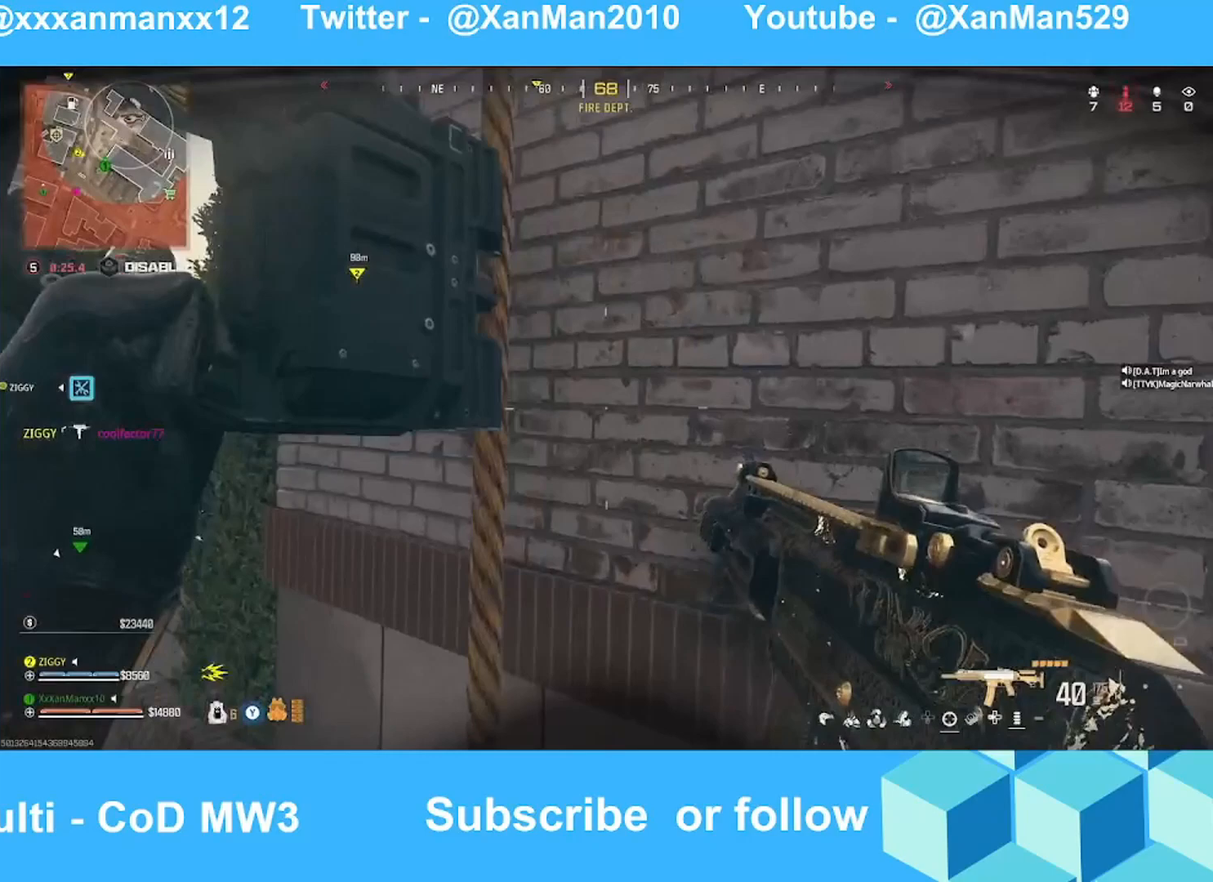
{"buttons": [], "left_stick": "up-right", "right_stick": "center", "events": [[67, "right_stick", "center"], [333, "right_stick", "up-right"], [467, "right_stick", "center"]]}
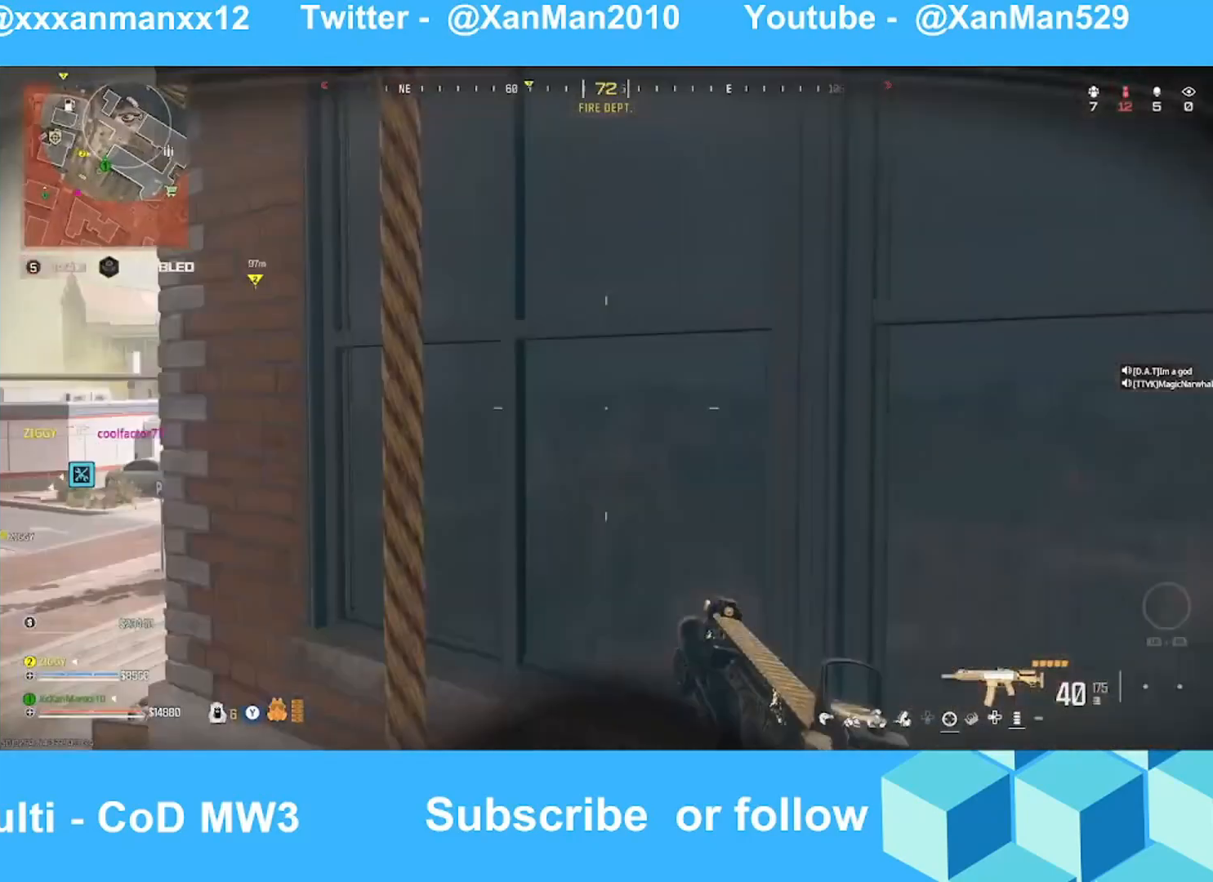
{"buttons": [], "left_stick": "up-right", "right_stick": "down-right", "events": [[67, "right_stick", "right"], [233, "right_stick", "center"], [367, "right_stick", "down-right"]]}
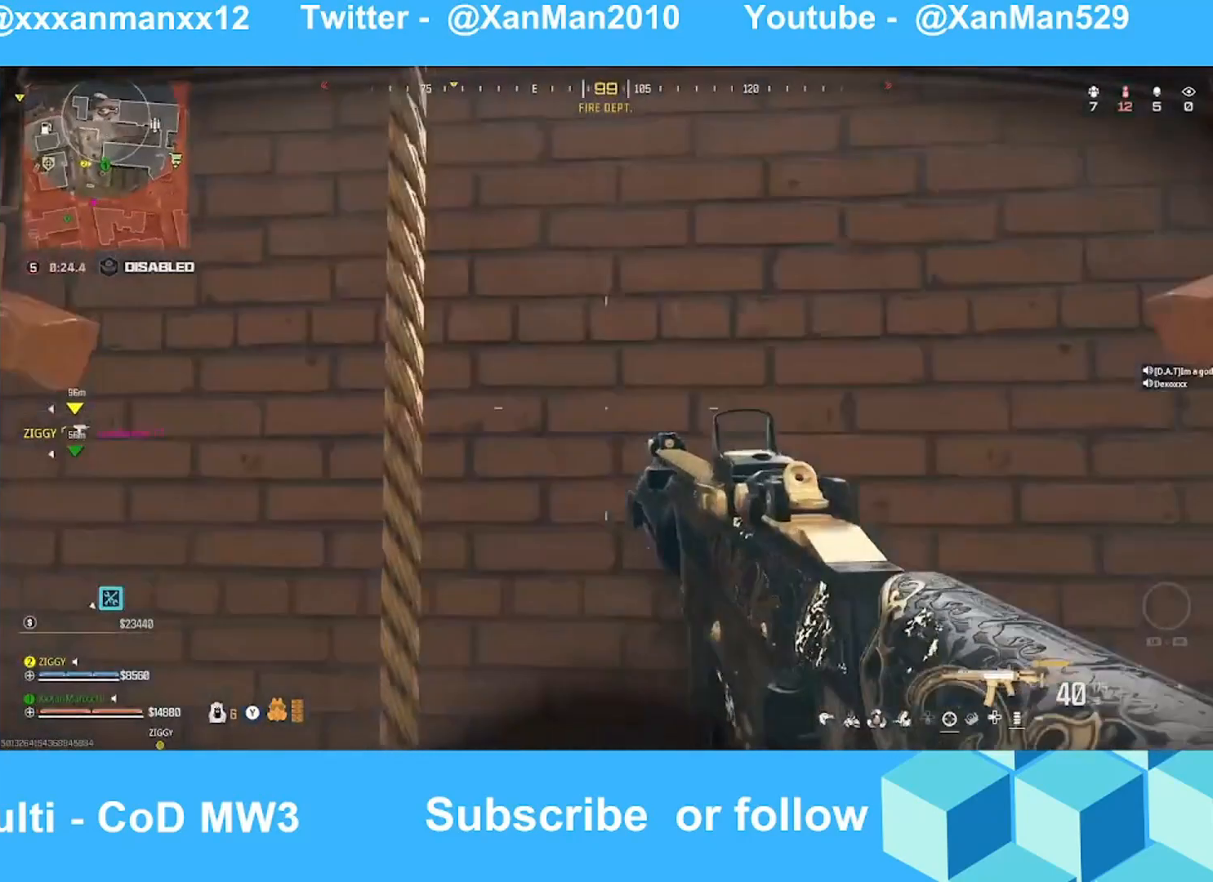
{"buttons": ["L3"], "left_stick": "up", "right_stick": "down-right", "events": [[67, "right_stick", "down"], [133, "right_stick", "down-right"], [333, "right_stick", "center"], [367, "left_stick", "up"], [467, "L3", "down"], [467, "right_stick", "down-right"]]}
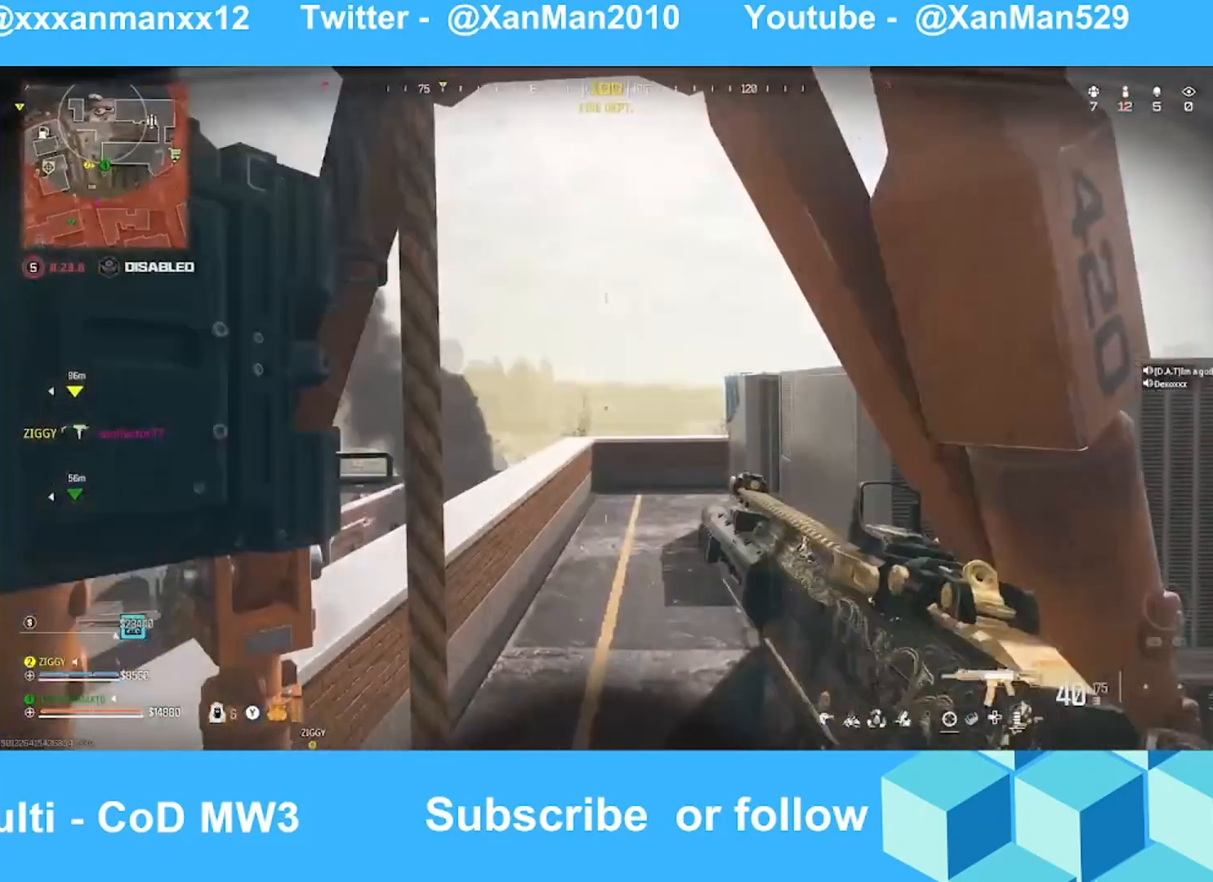
{"buttons": [], "left_stick": "up", "right_stick": "center", "events": [[67, "L3", "up"], [233, "right_stick", "center"], [267, "L3", "down"], [333, "right_stick", "right"], [367, "L3", "up"], [467, "right_stick", "center"]]}
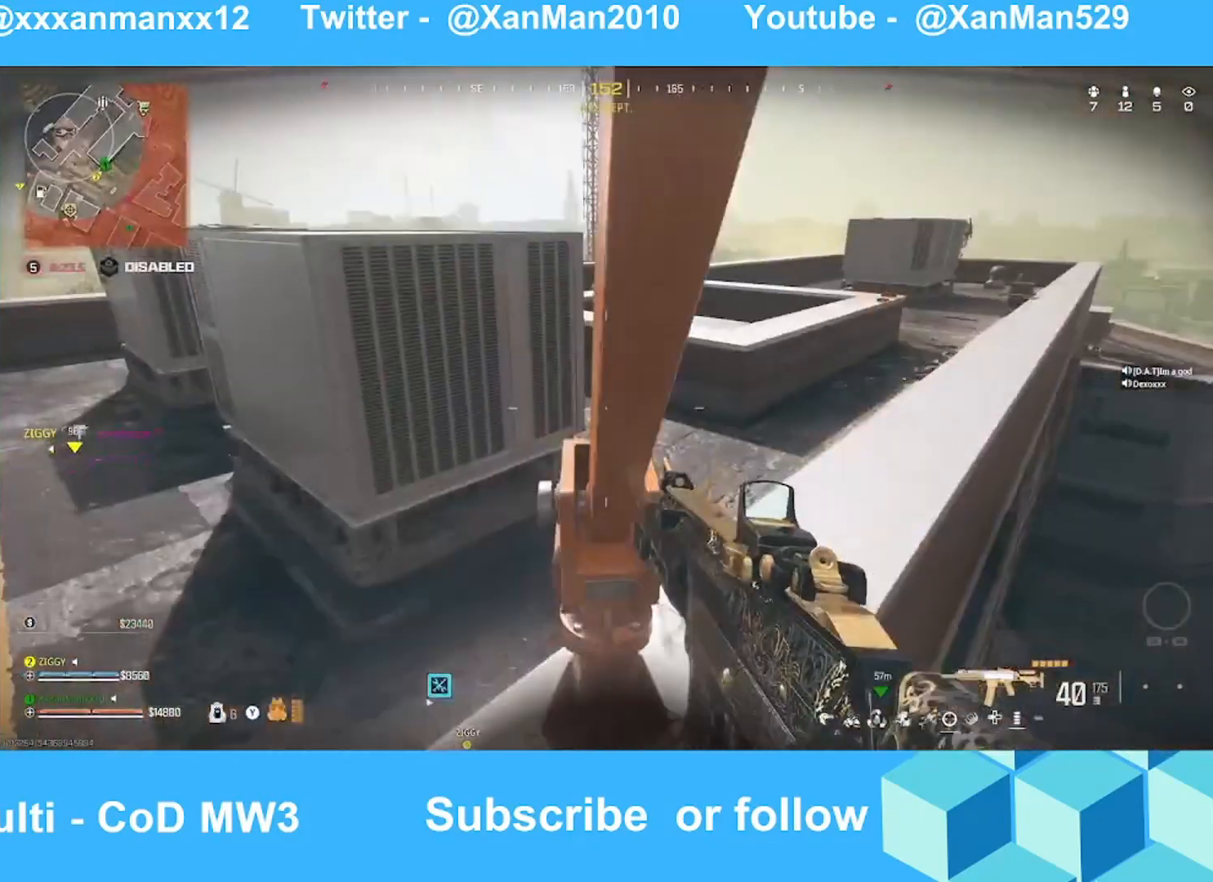
{"buttons": [], "left_stick": "up", "right_stick": "right", "events": [[267, "L3", "down"], [367, "L3", "up"], [467, "right_stick", "right"]]}
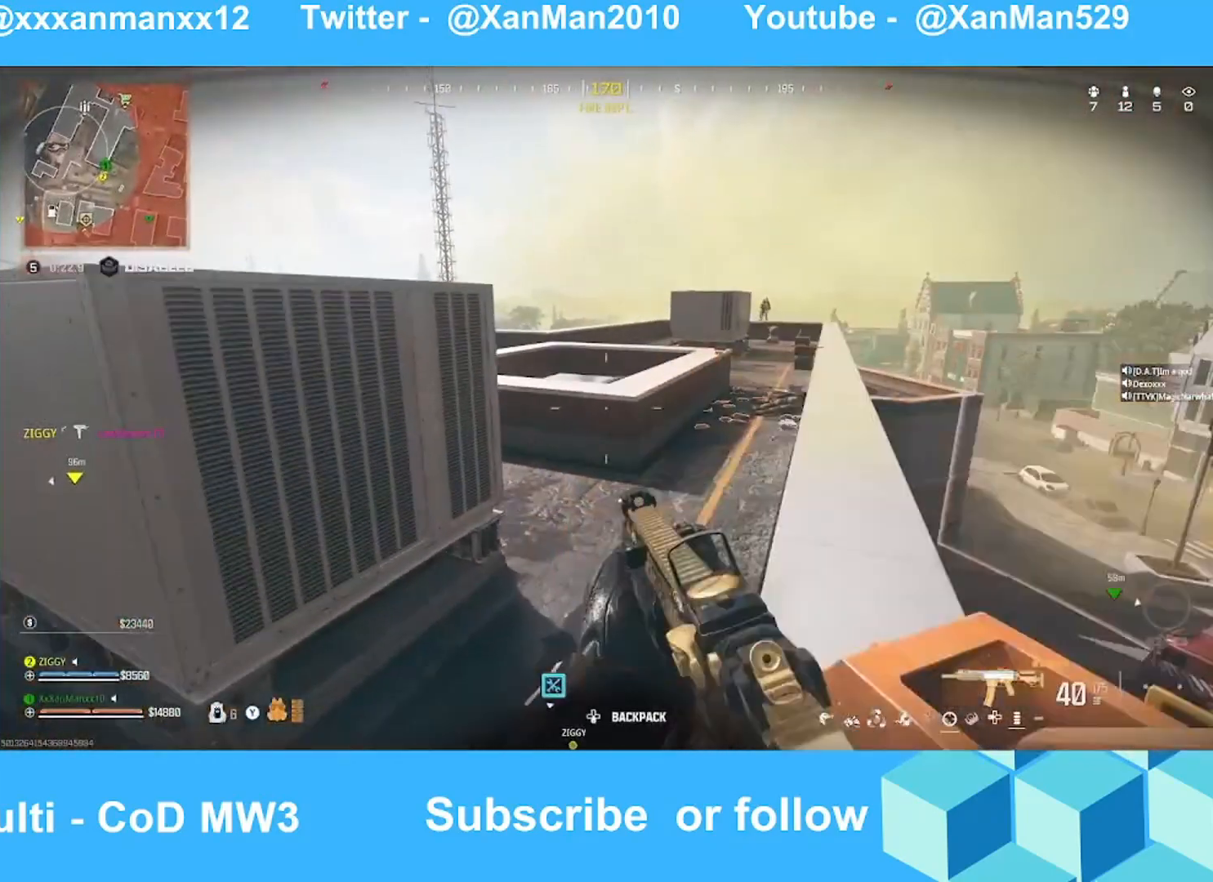
{"buttons": ["L2"], "left_stick": "down-right", "right_stick": "center", "events": [[67, "L3", "down"], [133, "left_stick", "up-right"], [167, "L3", "up"], [167, "right_stick", "up-right"], [233, "L2", "down"], [267, "left_stick", "down-right"], [333, "right_stick", "center"]]}
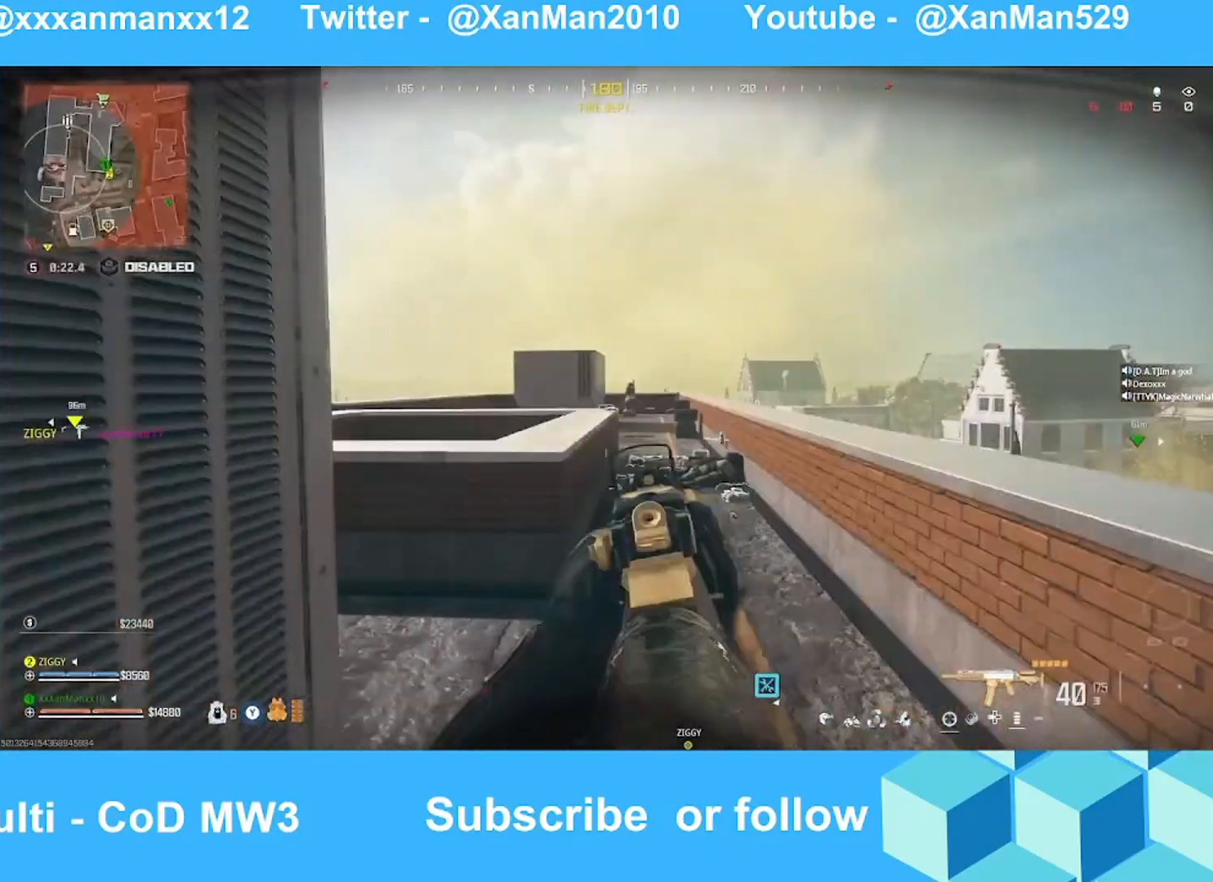
{"buttons": ["L2", "R2"], "left_stick": "down-right", "right_stick": "center", "events": [[67, "right_stick", "up"], [133, "left_stick", "right"], [167, "right_stick", "center"], [233, "right_stick", "up-right"], [367, "R2", "down"], [467, "left_stick", "down-right"], [467, "right_stick", "center"]]}
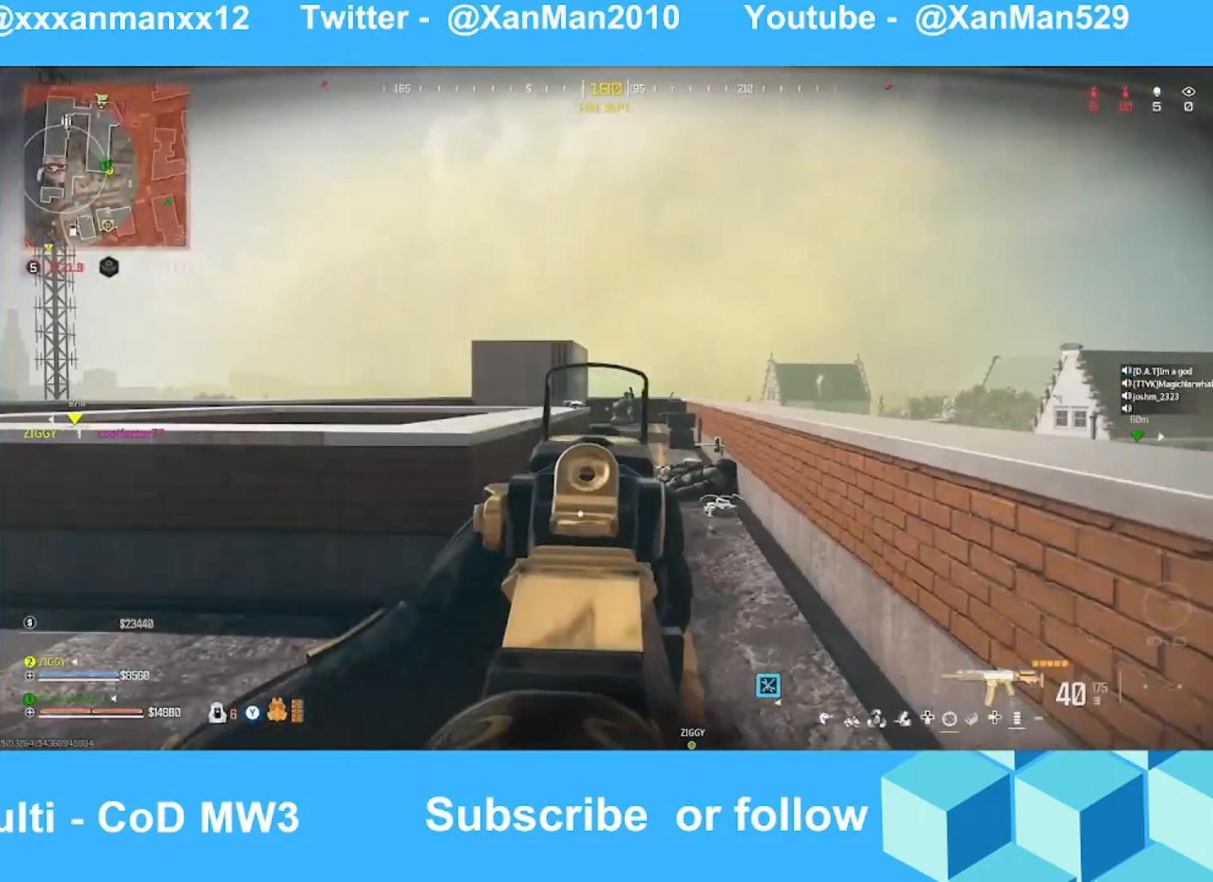
{"buttons": ["B", "L2", "R2"], "left_stick": "down-left", "right_stick": "center", "events": [[33, "right_stick", "down"], [67, "left_stick", "down"], [167, "right_stick", "down-right"], [267, "right_stick", "down"], [333, "left_stick", "down-left"], [433, "right_stick", "center"], [467, "B", "down"]]}
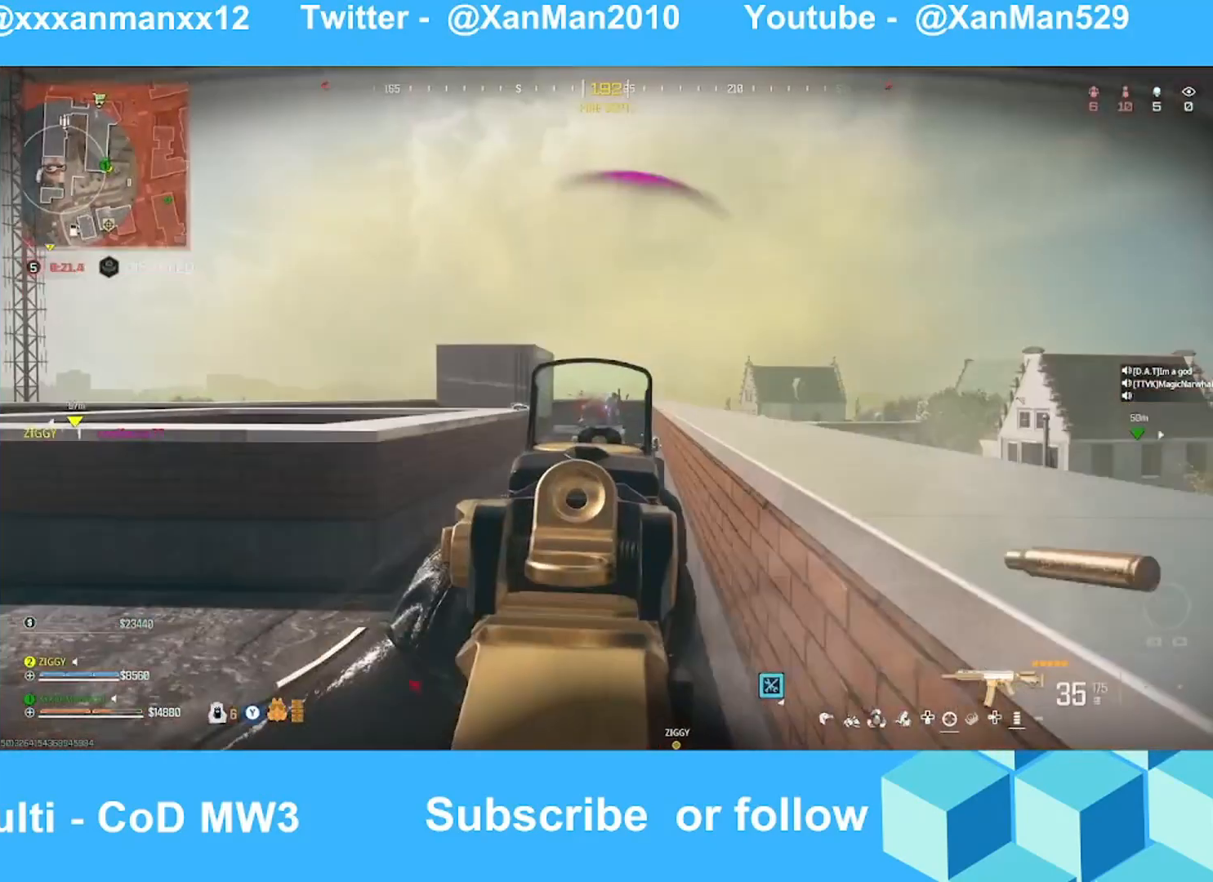
{"buttons": ["B", "L2", "R2"], "left_stick": "down-left", "right_stick": "down-left", "events": [[267, "right_stick", "right"], [333, "right_stick", "center"], [467, "right_stick", "down-left"]]}
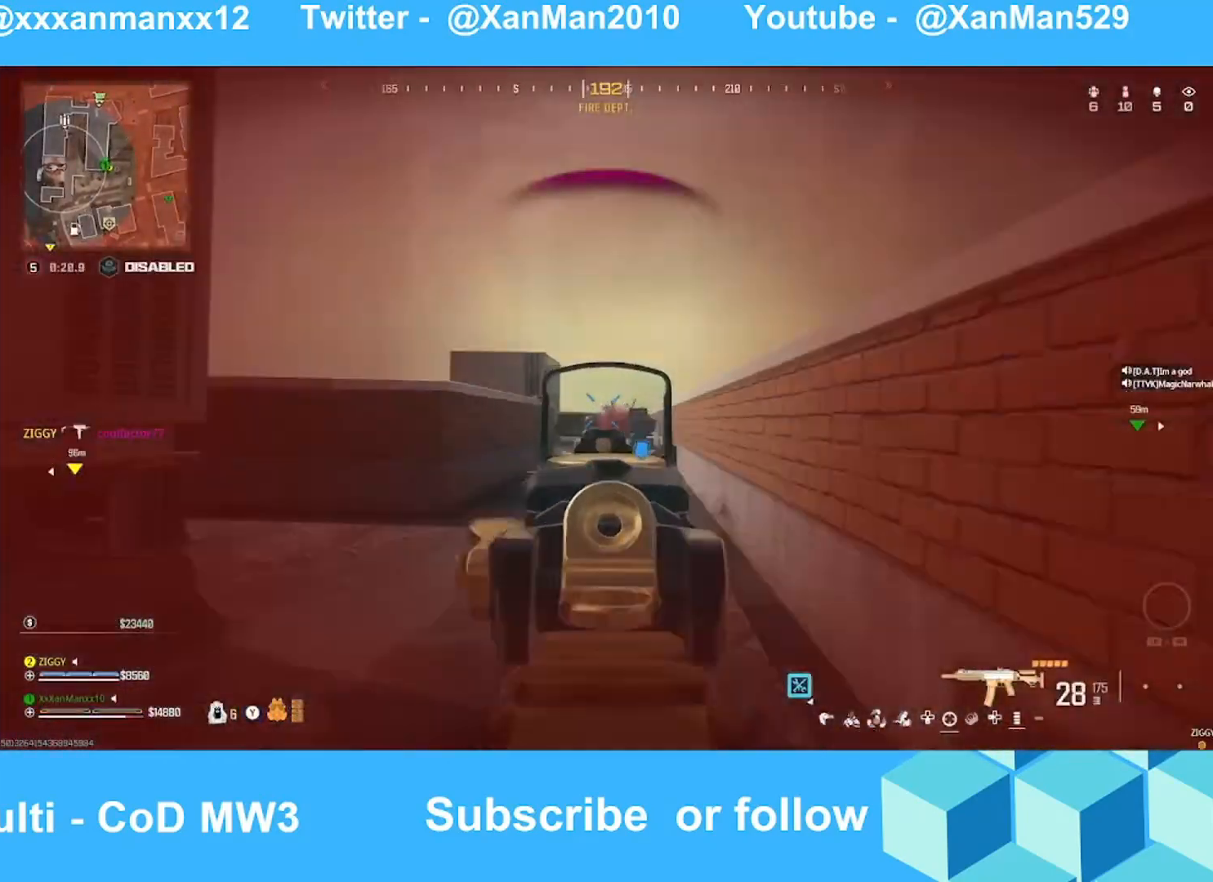
{"buttons": ["L2", "R2"], "left_stick": "down", "right_stick": "down", "events": [[67, "right_stick", "down"], [233, "B", "up"], [233, "left_stick", "down"], [233, "right_stick", "down-right"], [367, "right_stick", "down"]]}
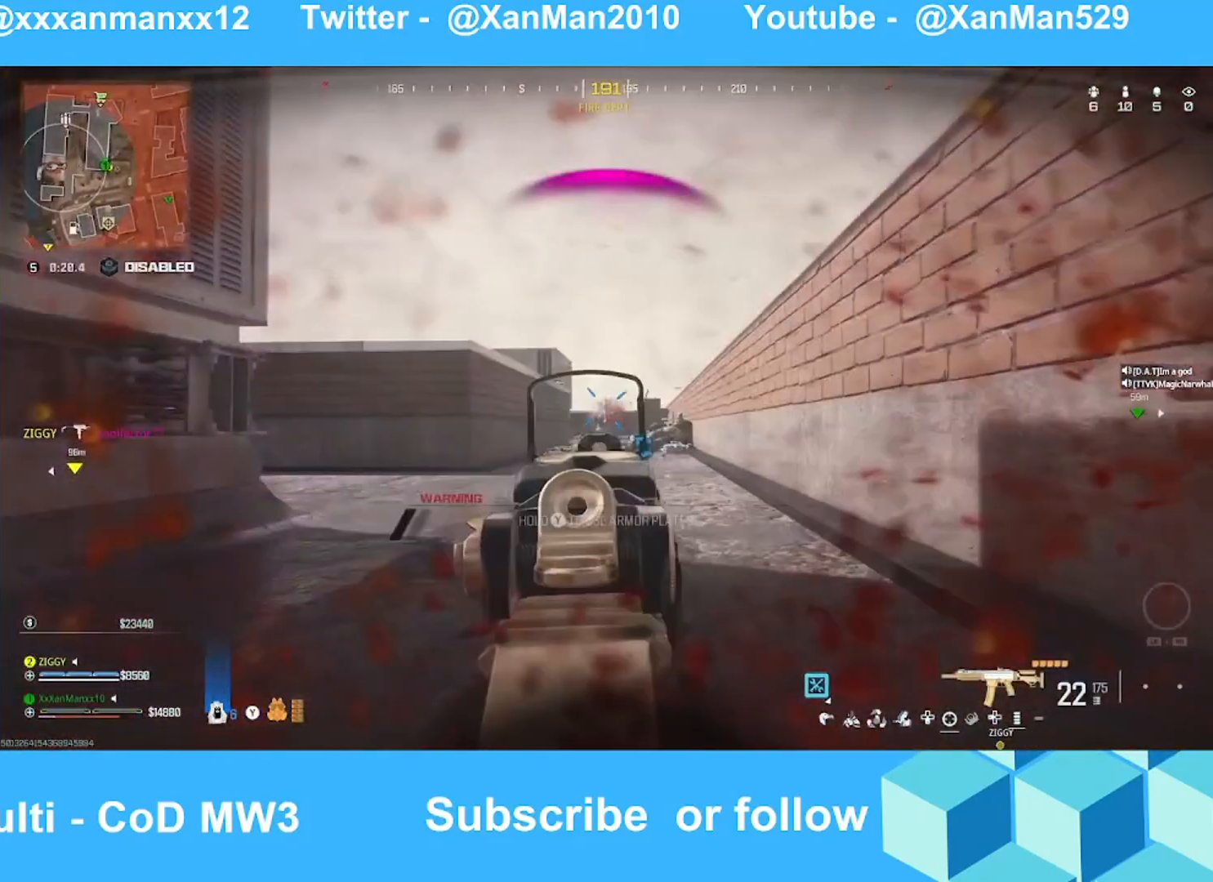
{"buttons": ["L2", "R2"], "left_stick": "down", "right_stick": "down-left", "events": [[167, "right_stick", "center"], [467, "right_stick", "down-left"]]}
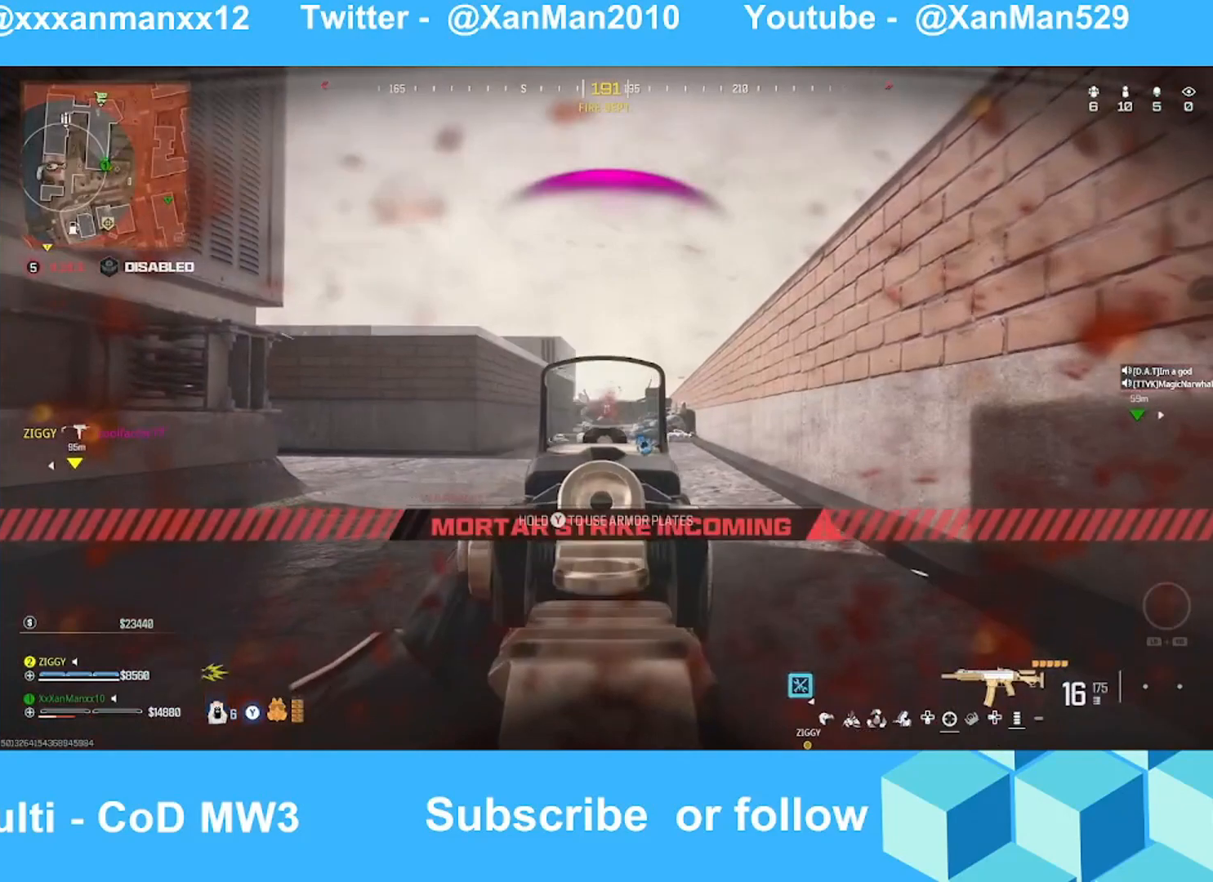
{"buttons": [], "left_stick": "up-left", "right_stick": "center", "events": [[133, "L2", "up"], [167, "B", "down"], [167, "R2", "up"], [167, "left_stick", "up-left"], [233, "B", "up"], [233, "right_stick", "left"], [433, "right_stick", "center"]]}
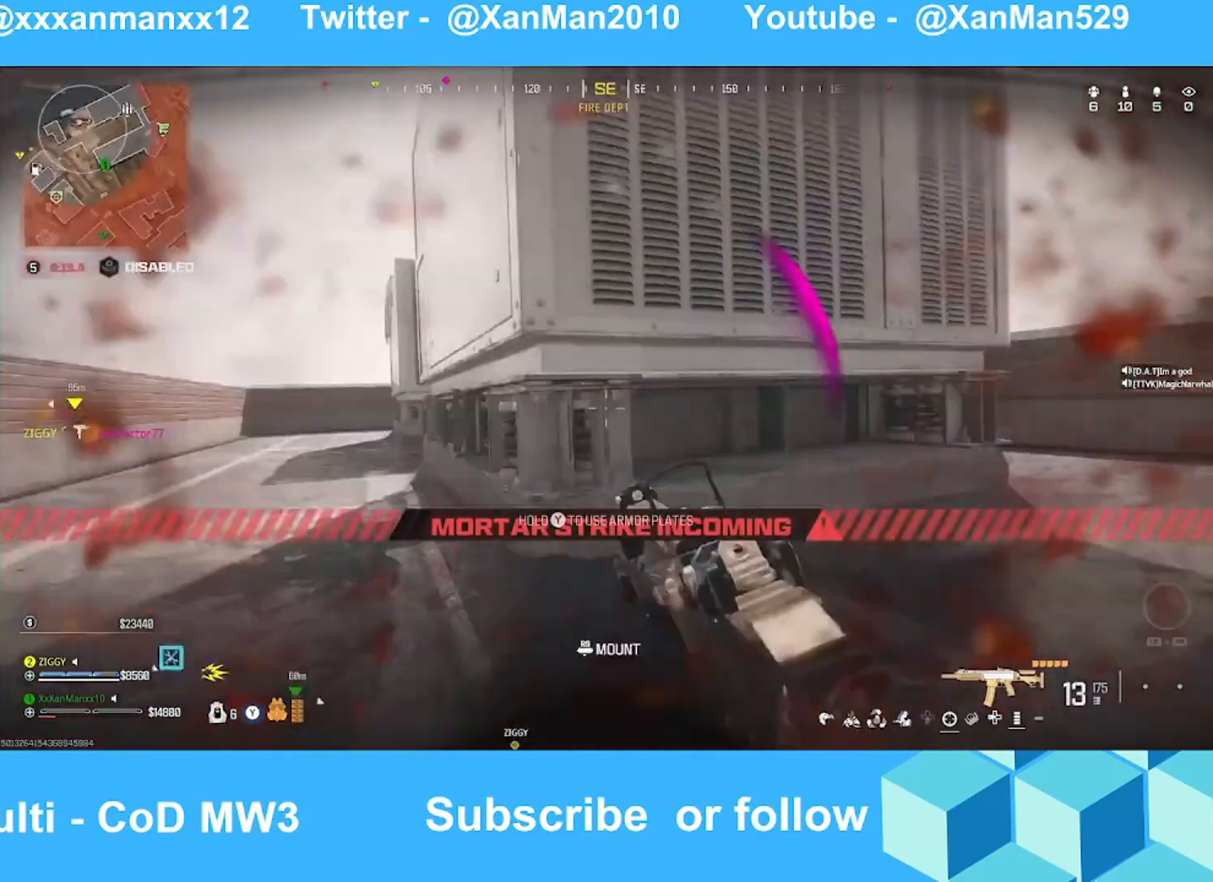
{"buttons": [], "left_stick": "down", "right_stick": "center", "events": [[33, "X", "down"], [133, "right_stick", "down-right"], [167, "X", "up"], [267, "left_stick", "up"], [267, "right_stick", "center"], [367, "right_stick", "right"], [467, "left_stick", "down"], [467, "right_stick", "center"]]}
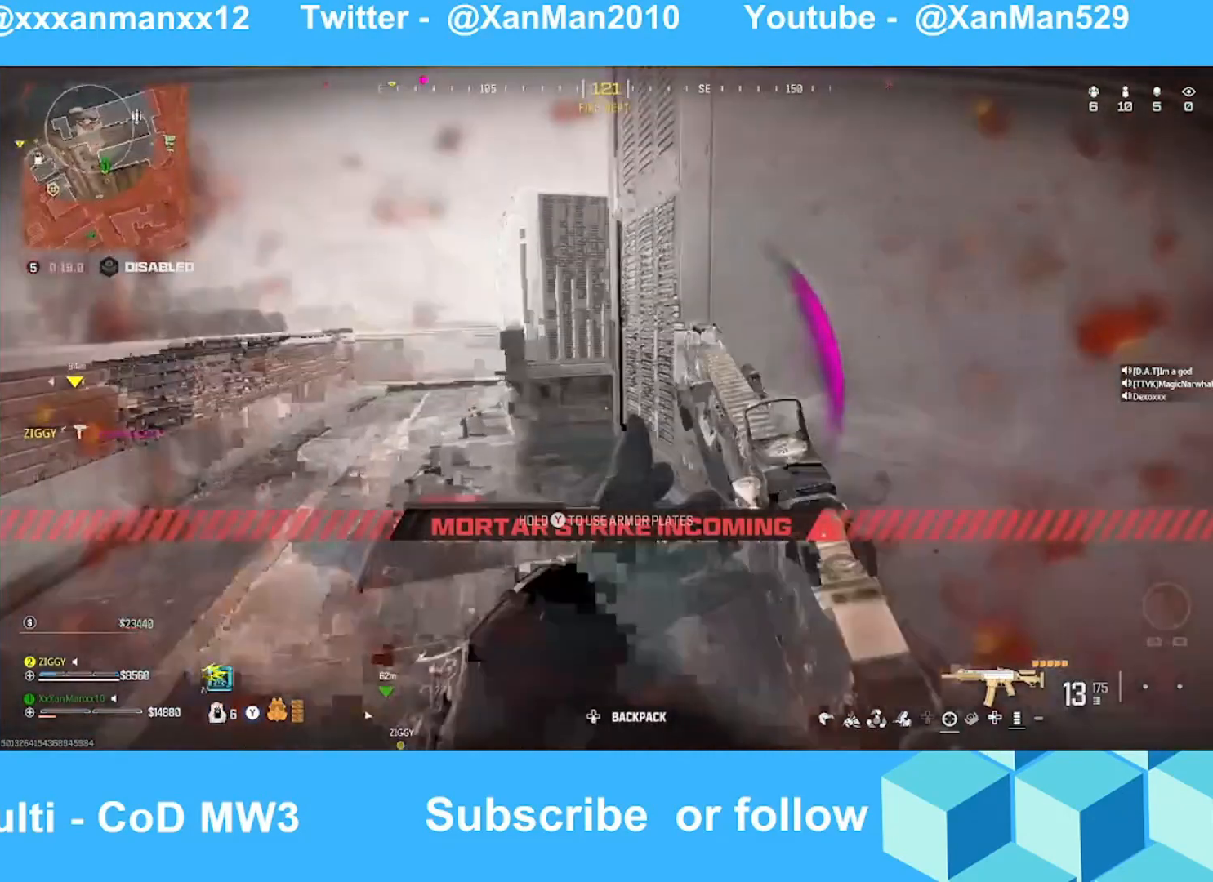
{"buttons": [], "left_stick": "up", "right_stick": "left", "events": [[33, "right_stick", "right"], [167, "left_stick", "down-right"], [267, "left_stick", "up-right"], [367, "left_stick", "up"], [367, "right_stick", "left"]]}
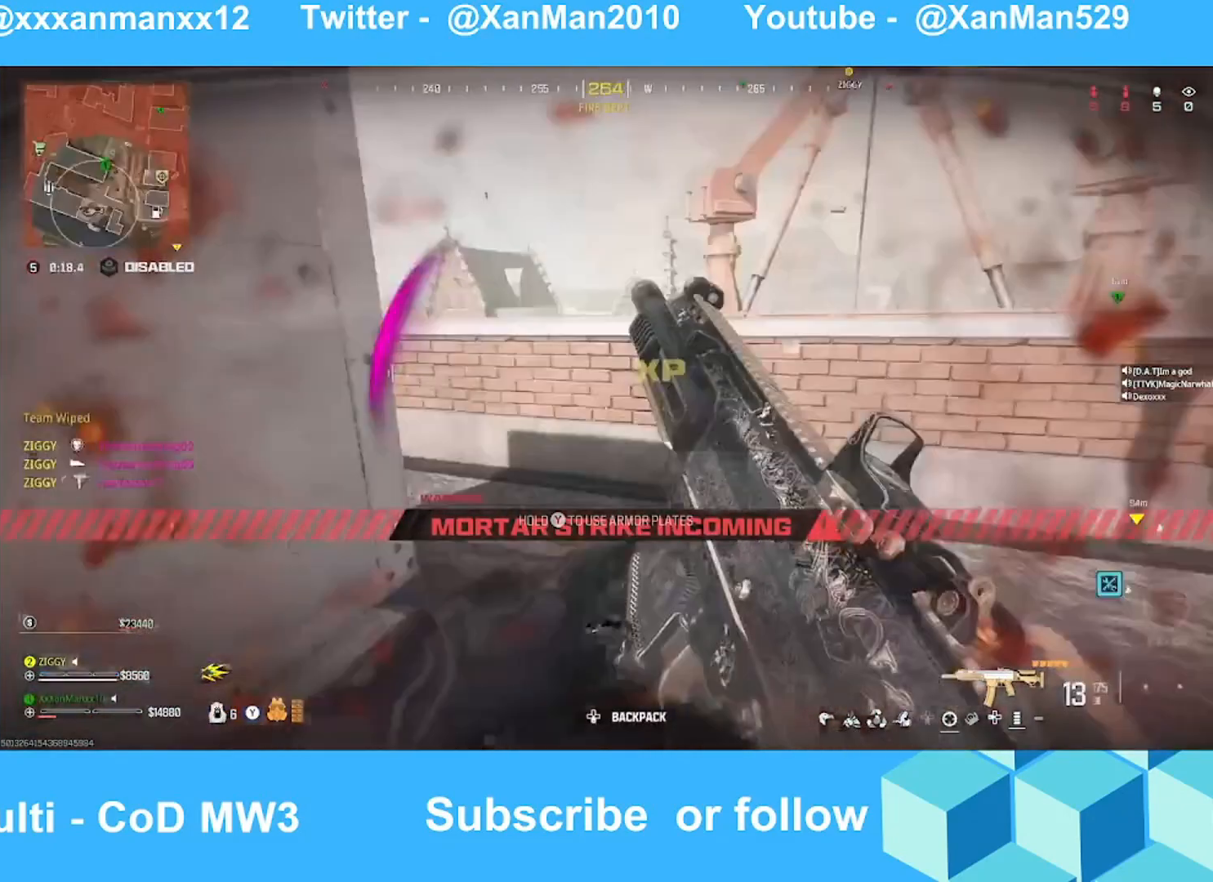
{"buttons": ["B"], "left_stick": "down-left", "right_stick": "left", "events": [[67, "left_stick", "up-right"], [233, "left_stick", "up"], [267, "right_stick", "up-left"], [367, "left_stick", "down-right"], [367, "right_stick", "left"], [467, "B", "down"], [467, "left_stick", "down-left"]]}